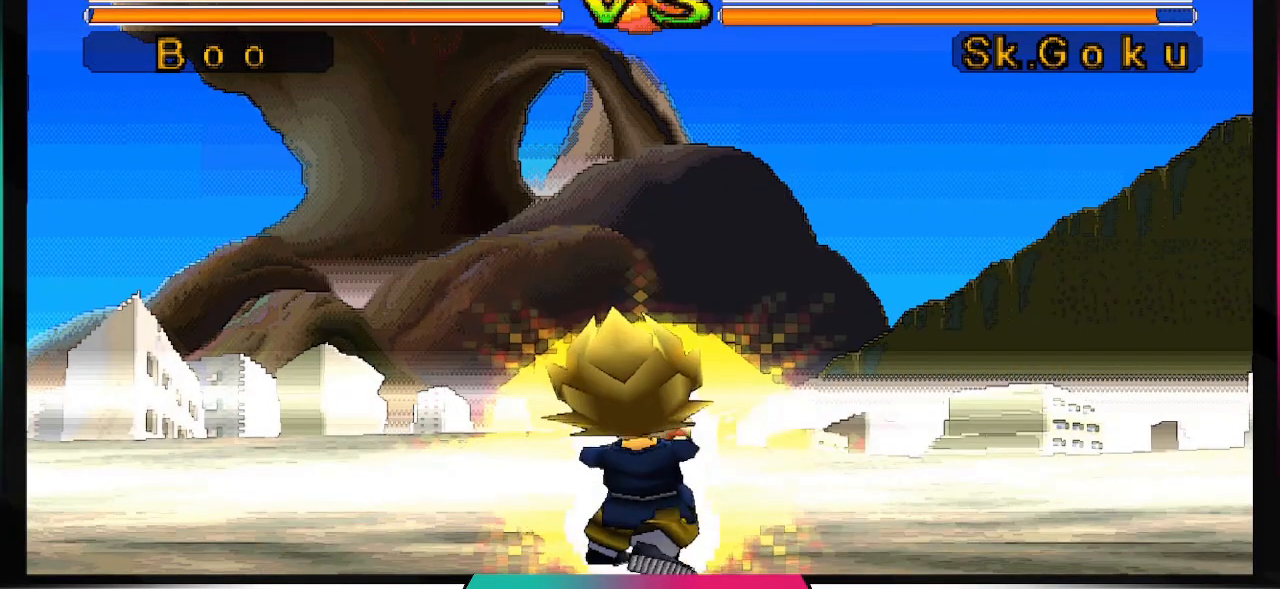
Gameplay with a controller (PlayStation layout); each line is a JSON object with the inputs held at the frame after it (dt_ms = milliseconds from this image to that frame). "events" lists button and stick changes between this image and that frame as [ms after this image, input, new state], when the widget could be followed in between. Not read: L3 R2 R3.
{"dt_ms": 500, "buttons": [], "left_stick": "center", "right_stick": "center", "events": [[100, "DPAD_DOWN", "down"], [367, "DPAD_DOWN", "up"]]}
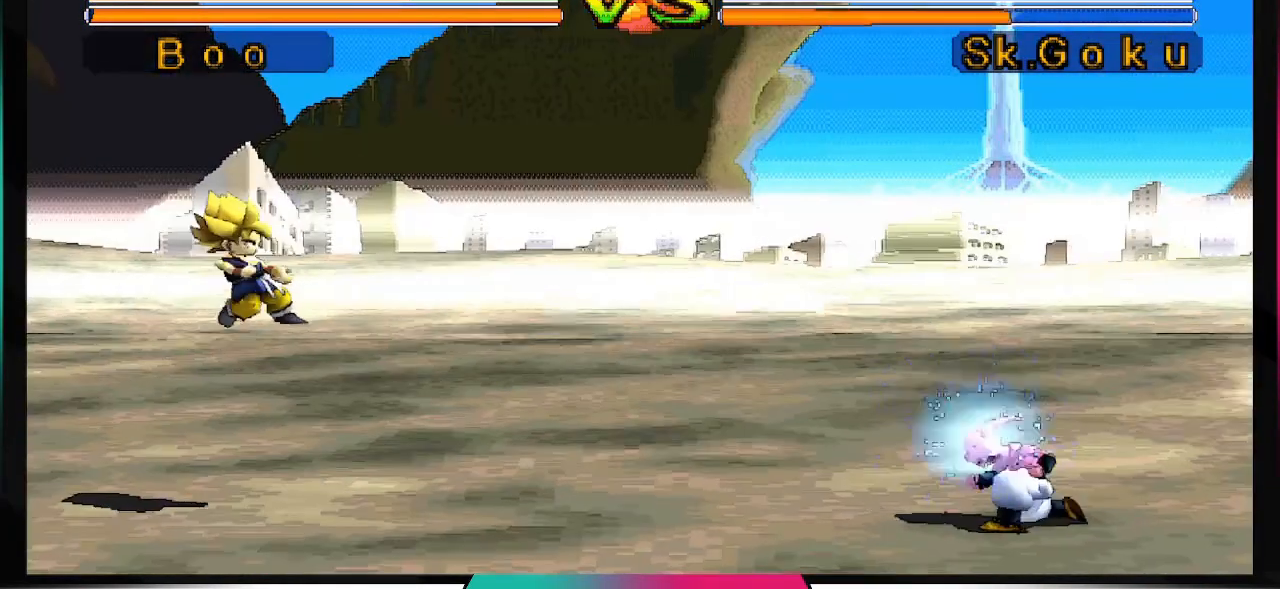
{"dt_ms": 500, "buttons": [], "left_stick": "center", "right_stick": "center", "events": []}
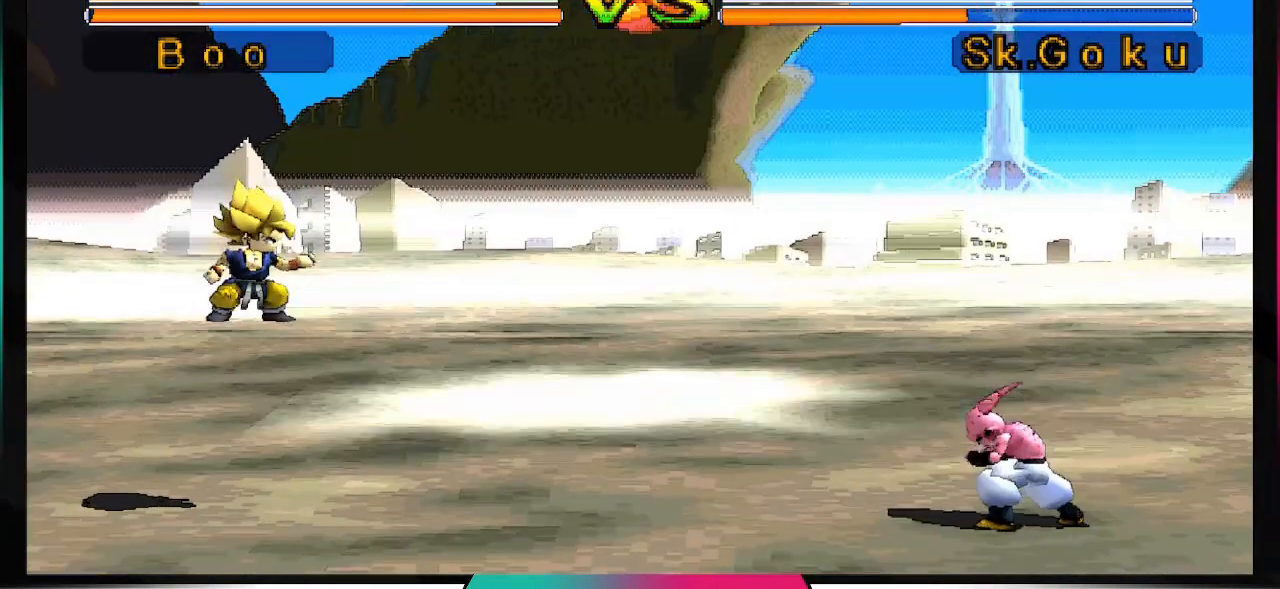
{"dt_ms": 500, "buttons": ["DPAD_UP", "DPAD_LEFT"], "left_stick": "center", "right_stick": "center", "events": [[67, "DPAD_LEFT", "down"], [67, "DPAD_UP", "down"]]}
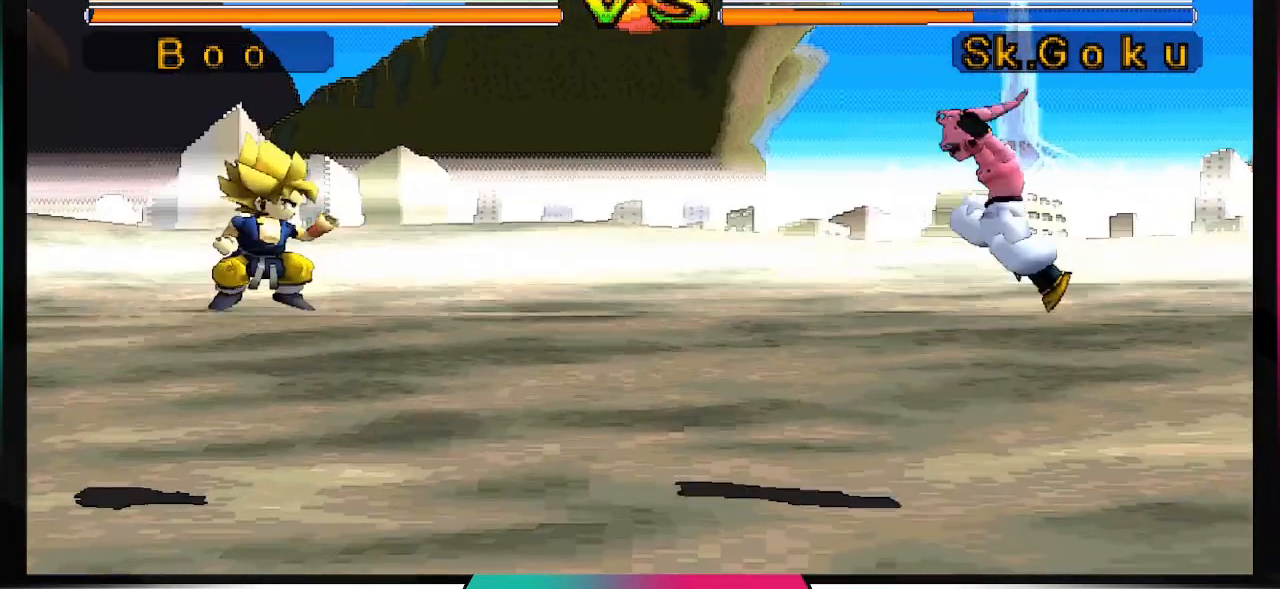
{"dt_ms": 500, "buttons": [], "left_stick": "center", "right_stick": "center", "events": [[100, "DPAD_UP", "up"], [133, "DPAD_LEFT", "up"]]}
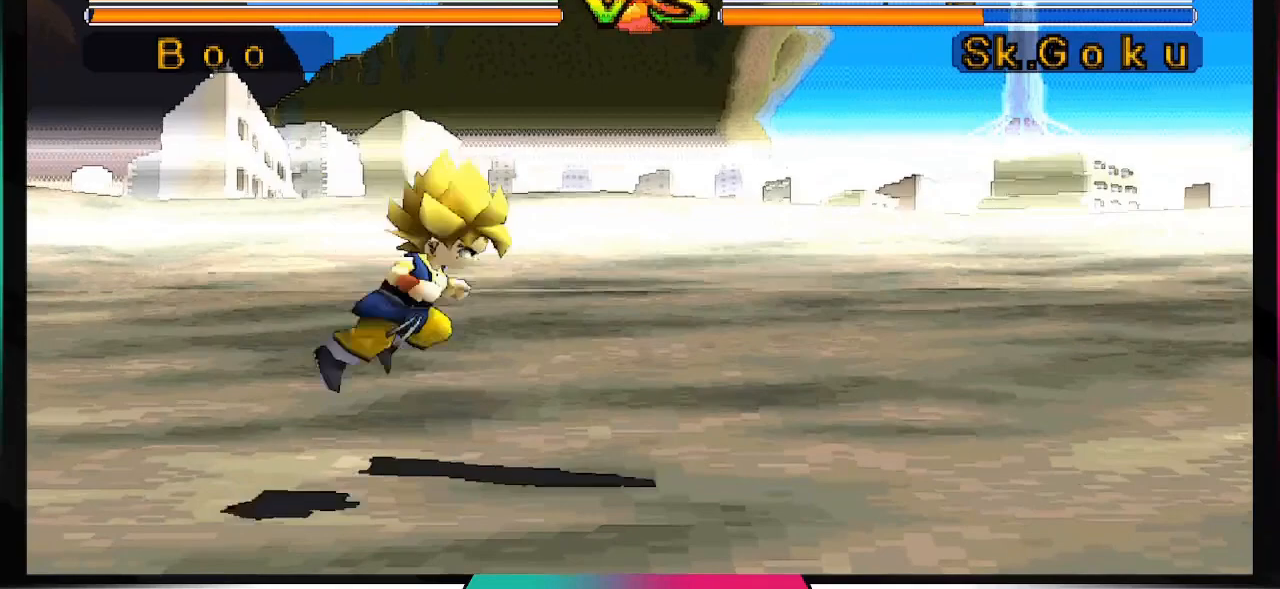
{"dt_ms": 500, "buttons": ["CIRCLE", "DPAD_DOWN"], "left_stick": "center", "right_stick": "center", "events": [[367, "DPAD_DOWN", "down"], [467, "CIRCLE", "down"]]}
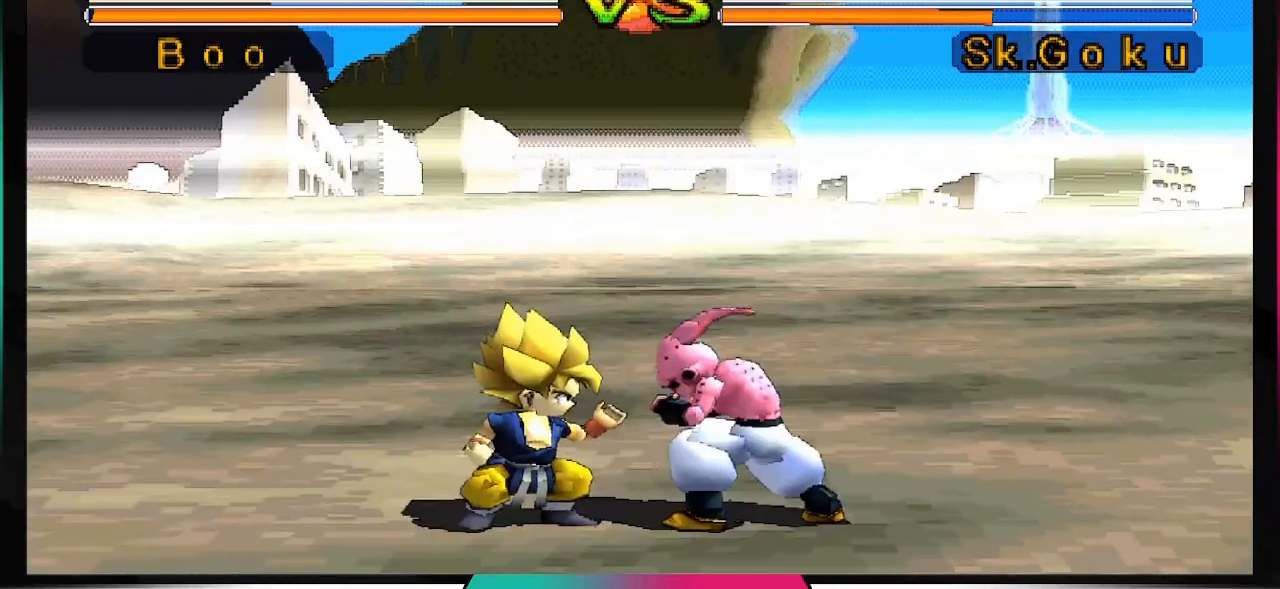
{"dt_ms": 500, "buttons": ["DPAD_DOWN"], "left_stick": "center", "right_stick": "center", "events": [[100, "CIRCLE", "up"]]}
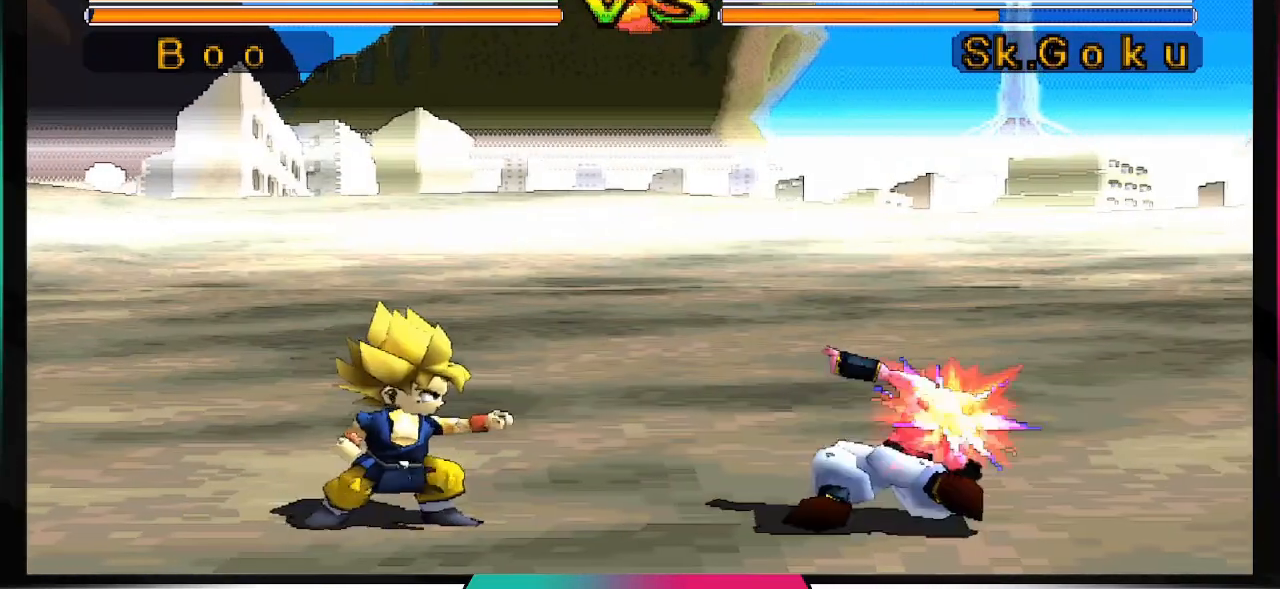
{"dt_ms": 500, "buttons": [], "left_stick": "center", "right_stick": "center", "events": [[67, "DPAD_DOWN", "up"]]}
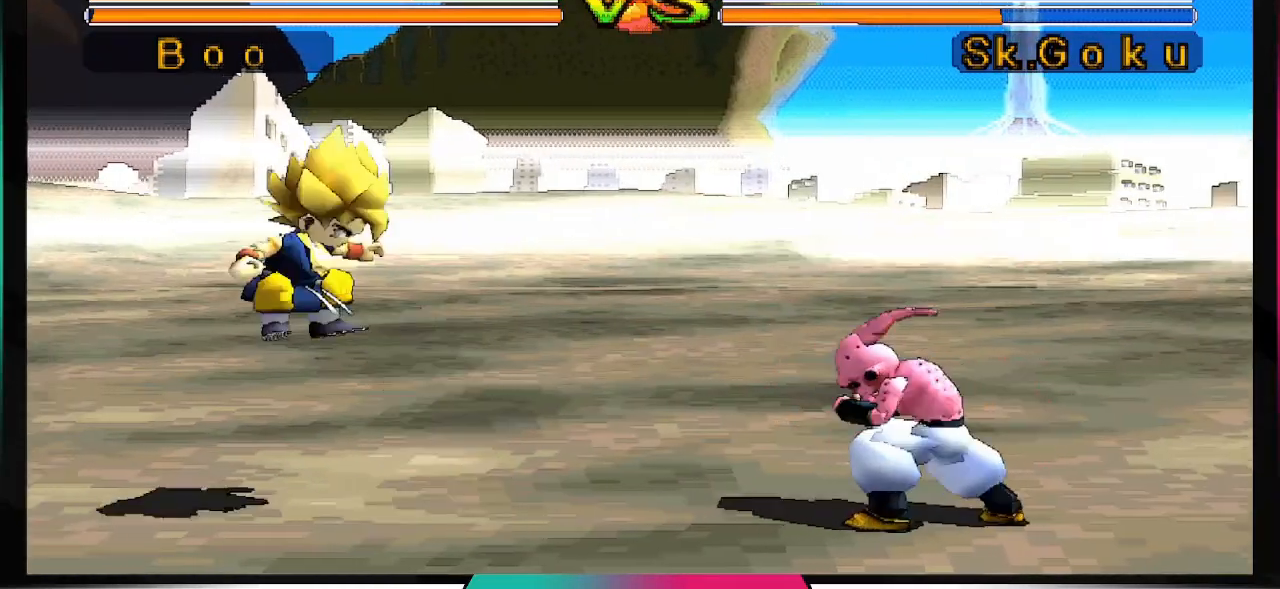
{"dt_ms": 1000, "buttons": [], "left_stick": "center", "right_stick": "center"}
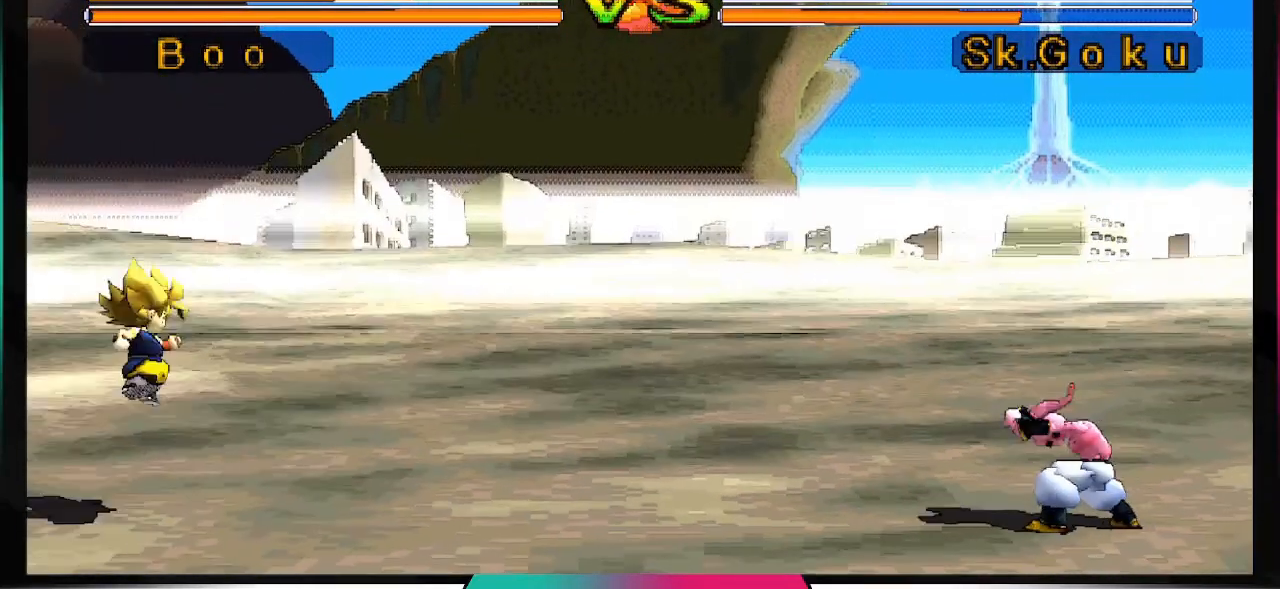
{"dt_ms": 500, "buttons": ["DPAD_UP", "DPAD_LEFT"], "left_stick": "center", "right_stick": "center", "events": [[100, "DPAD_LEFT", "down"], [100, "DPAD_UP", "down"]]}
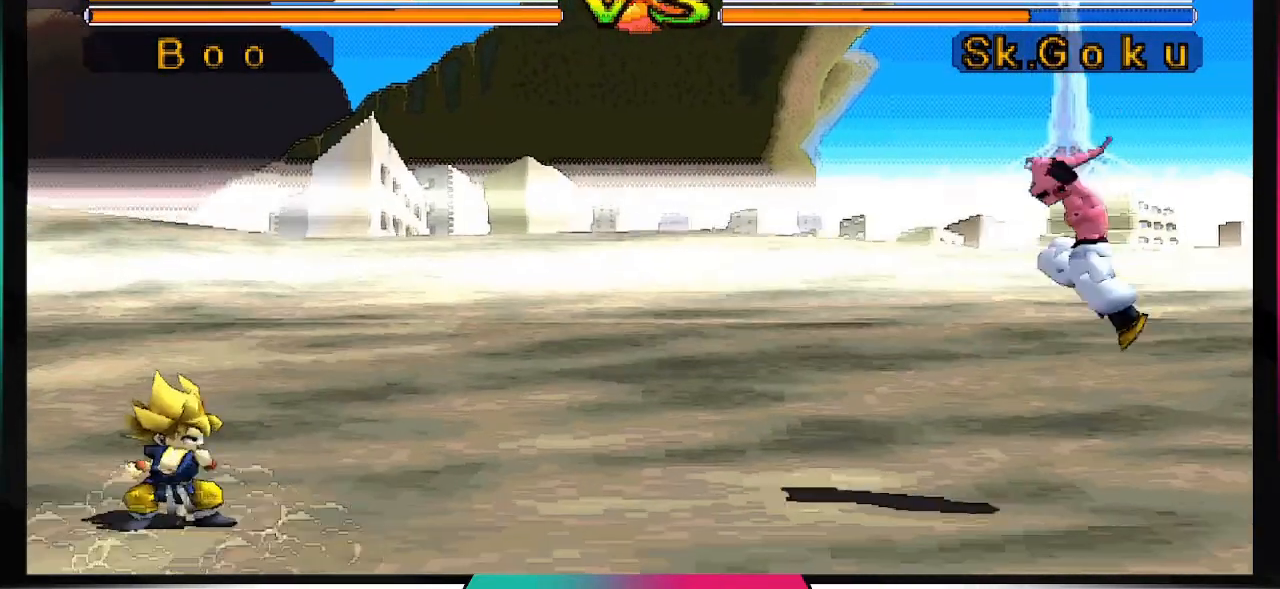
{"dt_ms": 1000, "buttons": [], "left_stick": "center", "right_stick": "center"}
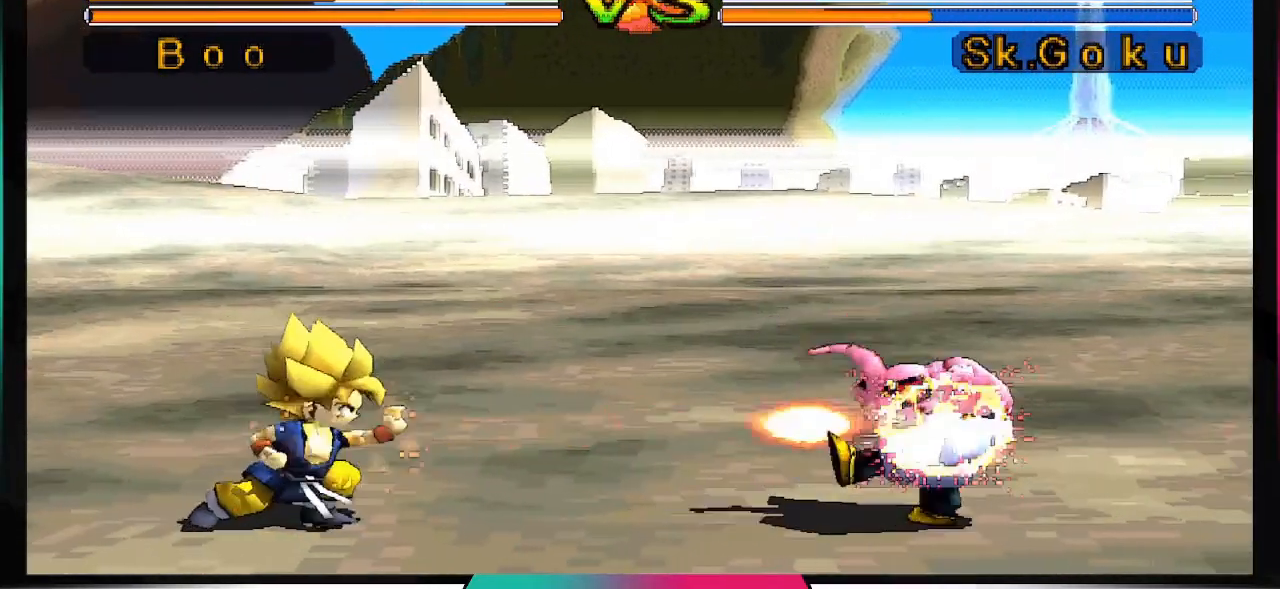
{"dt_ms": 500, "buttons": [], "left_stick": "center", "right_stick": "center", "events": []}
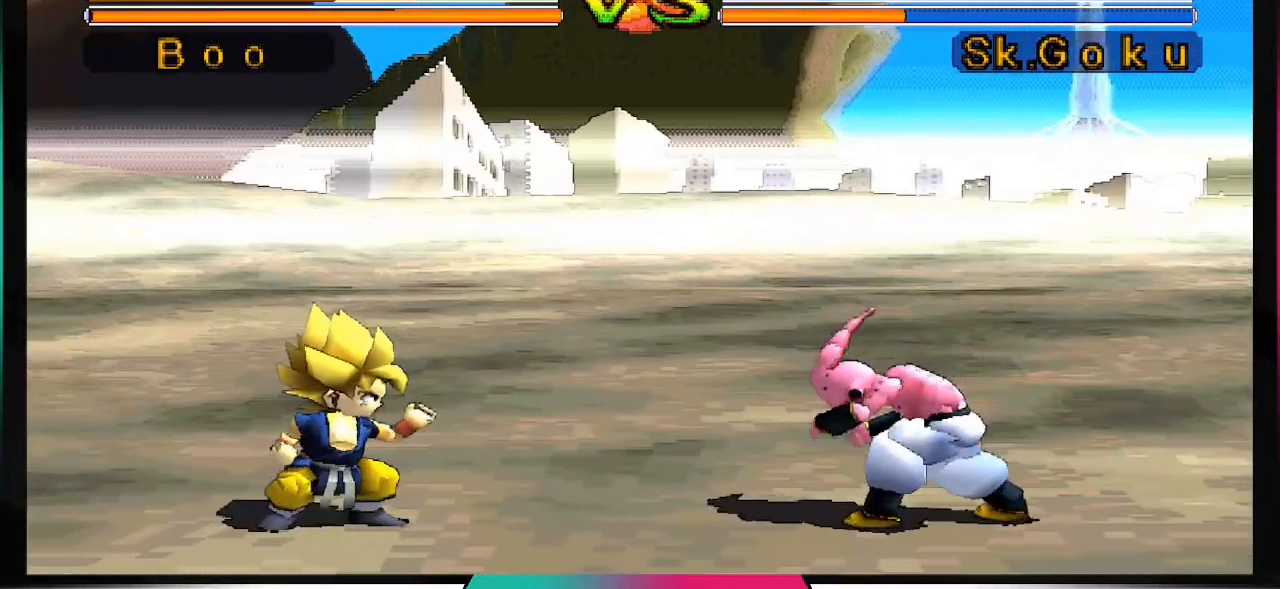
{"dt_ms": 500, "buttons": [], "left_stick": "center", "right_stick": "center", "events": []}
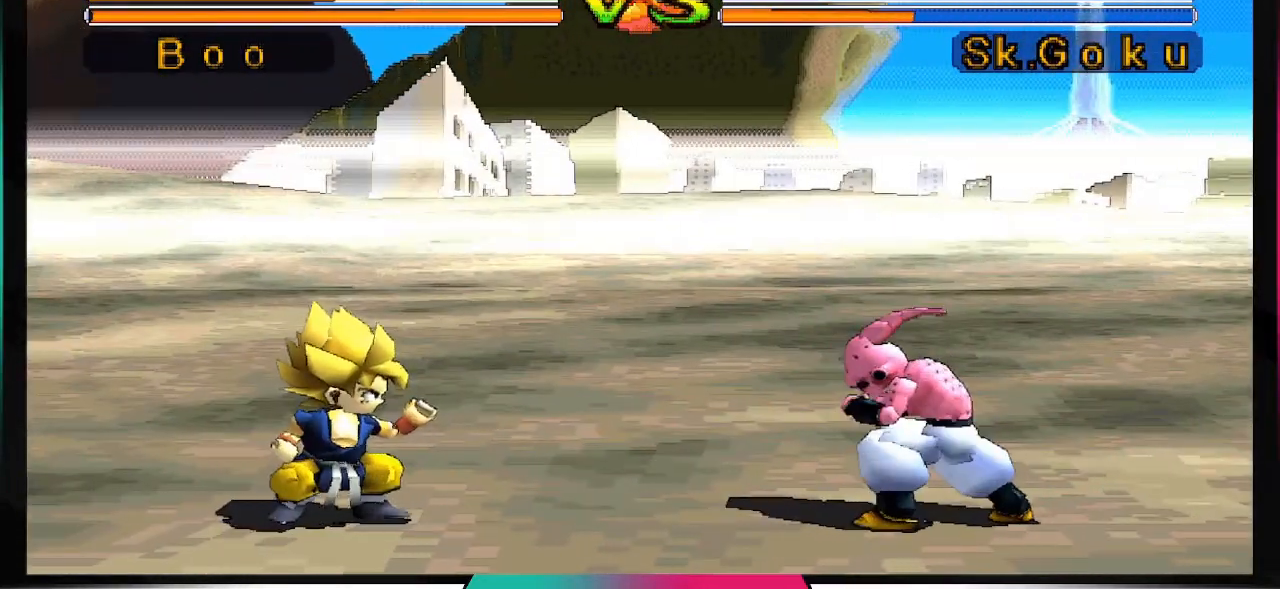
{"dt_ms": 500, "buttons": ["DPAD_DOWN"], "left_stick": "center", "right_stick": "center", "events": [[100, "DPAD_DOWN", "down"], [167, "CIRCLE", "down"], [300, "CIRCLE", "up"]]}
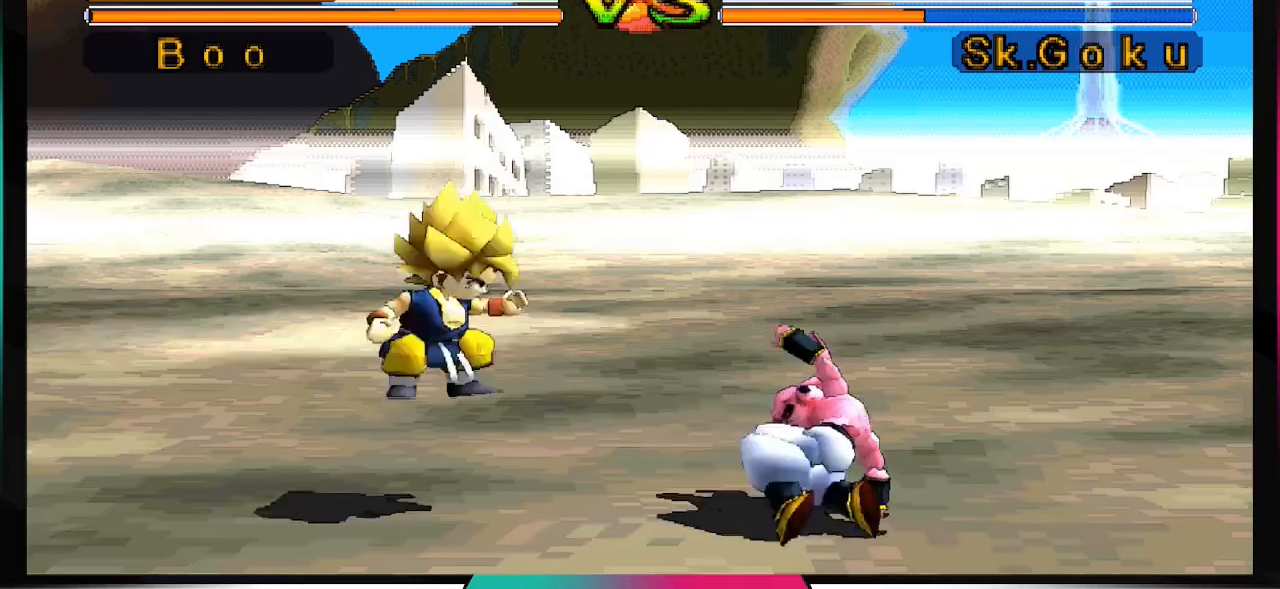
{"dt_ms": 500, "buttons": [], "left_stick": "center", "right_stick": "center", "events": [[333, "DPAD_DOWN", "up"]]}
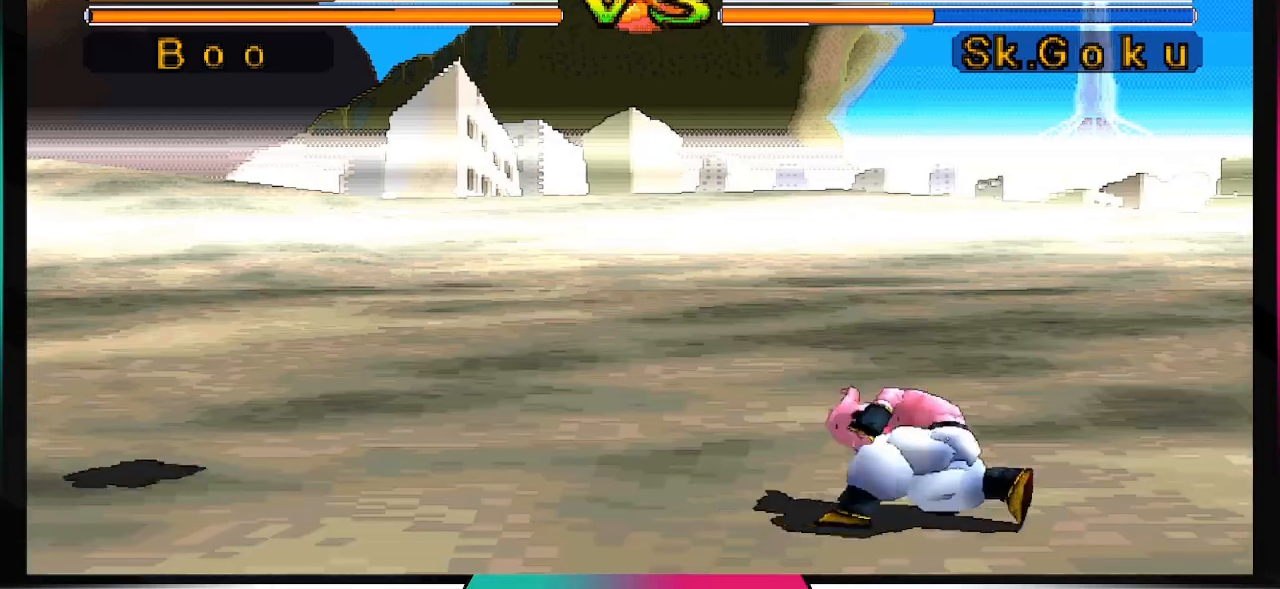
{"dt_ms": 500, "buttons": [], "left_stick": "center", "right_stick": "center", "events": [[100, "DPAD_DOWN", "down"], [200, "DPAD_DOWN", "up"], [267, "DPAD_LEFT", "down"], [367, "CIRCLE", "down"], [400, "DPAD_LEFT", "up"], [500, "CIRCLE", "up"]]}
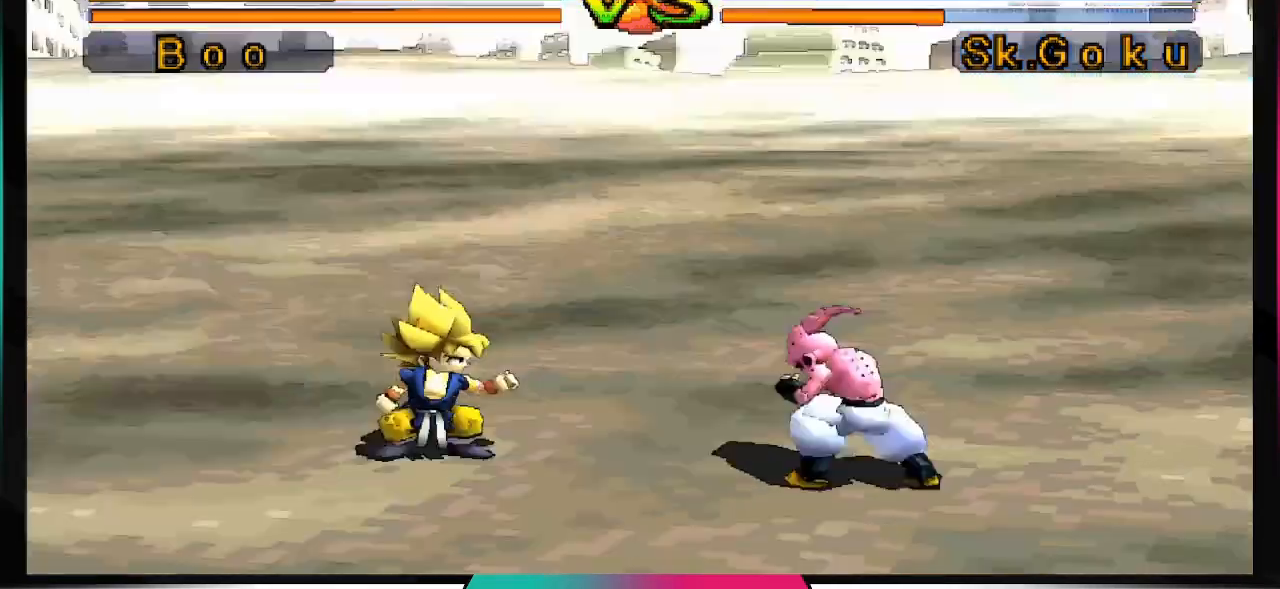
{"dt_ms": 500, "buttons": [], "left_stick": "center", "right_stick": "center", "events": []}
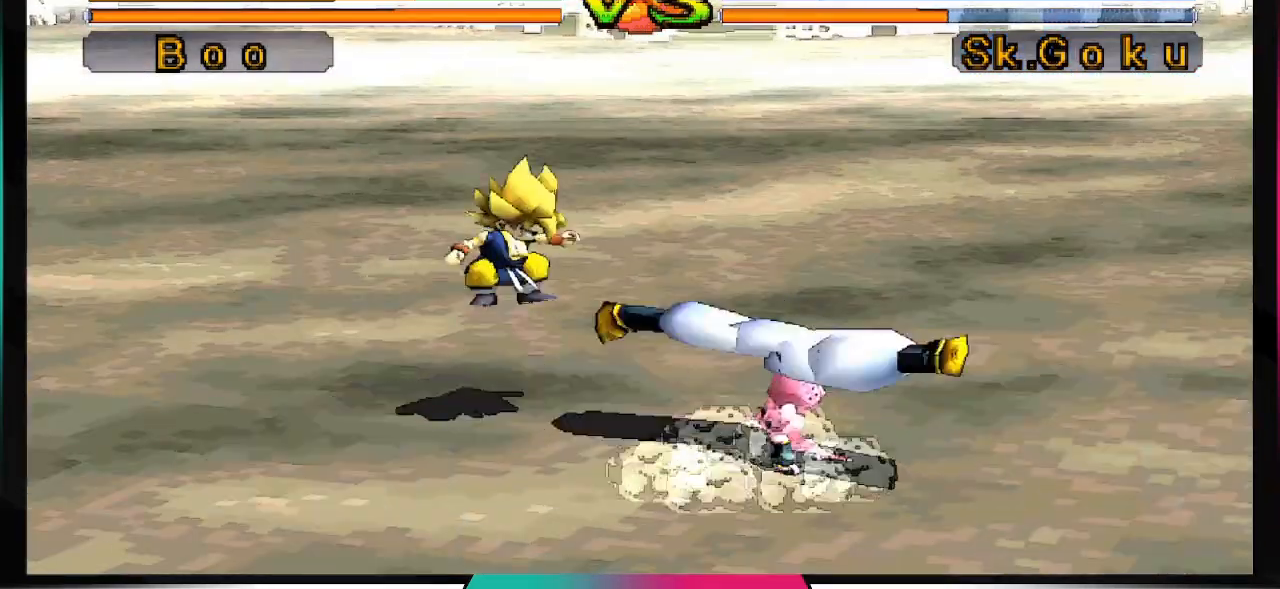
{"dt_ms": 500, "buttons": [], "left_stick": "center", "right_stick": "center", "events": [[167, "DPAD_LEFT", "down"], [267, "DPAD_LEFT", "up"], [367, "DPAD_RIGHT", "down"], [433, "DPAD_RIGHT", "up"]]}